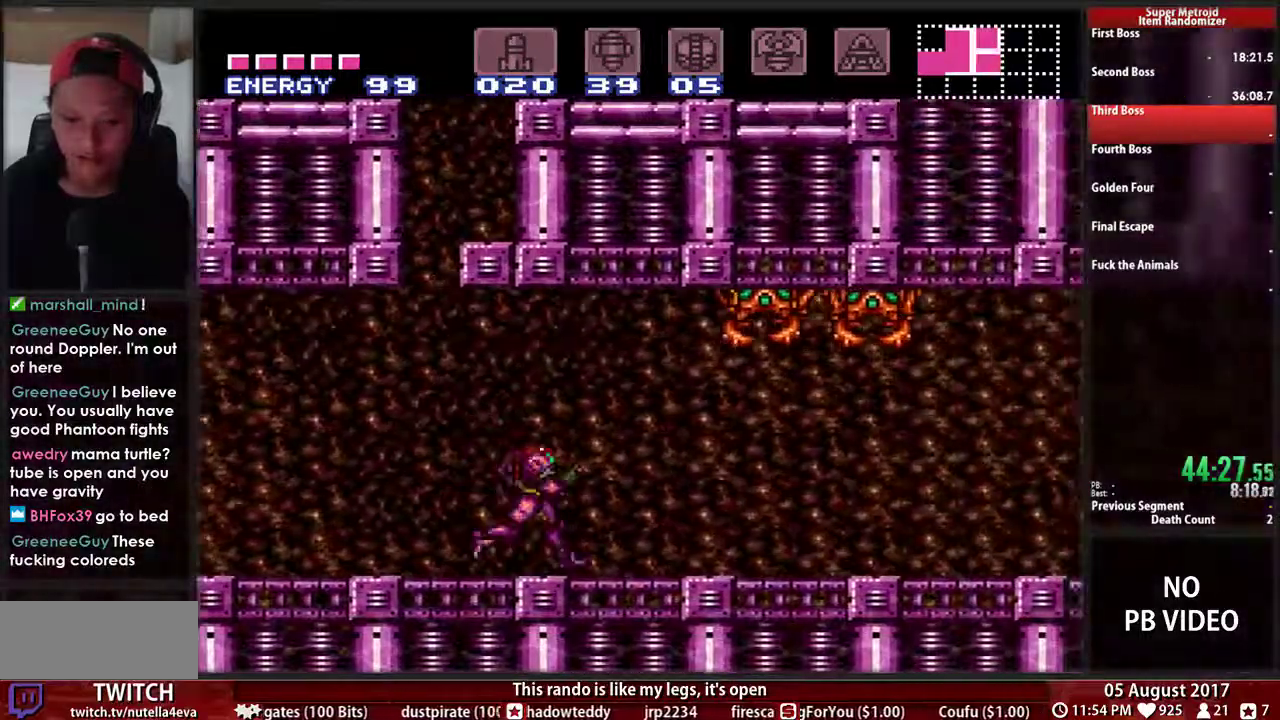
Gameplay with a controller (Nintendo layout); each line is a JSON object with the inputs held at the frame after it. "events" lists button and stick changes between this image and that frame as [ms after this image, input, new state], when the widget could be followed in between. Not read: DPAD_RIGHT L3 R3 START Y.
{"buttons": ["B"], "events": []}
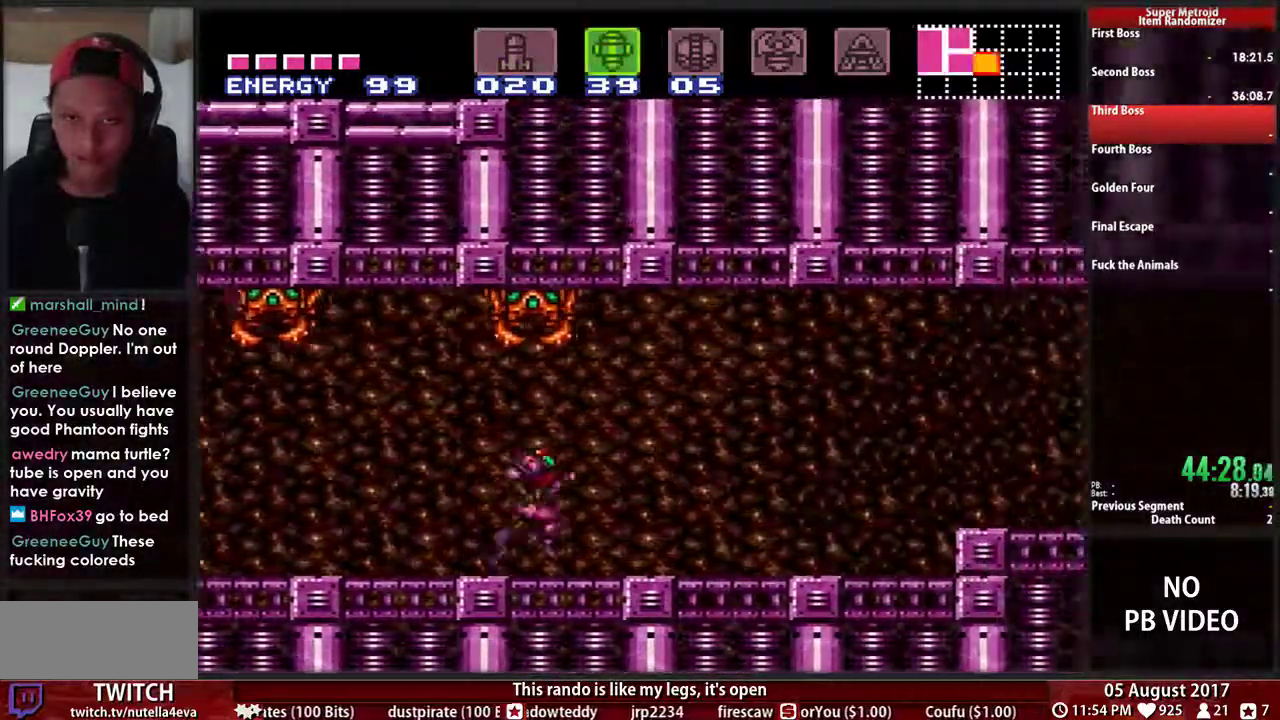
{"buttons": ["A"], "events": [[233, "A", "down"], [233, "B", "up"], [383, "X", "down"], [467, "X", "up"]]}
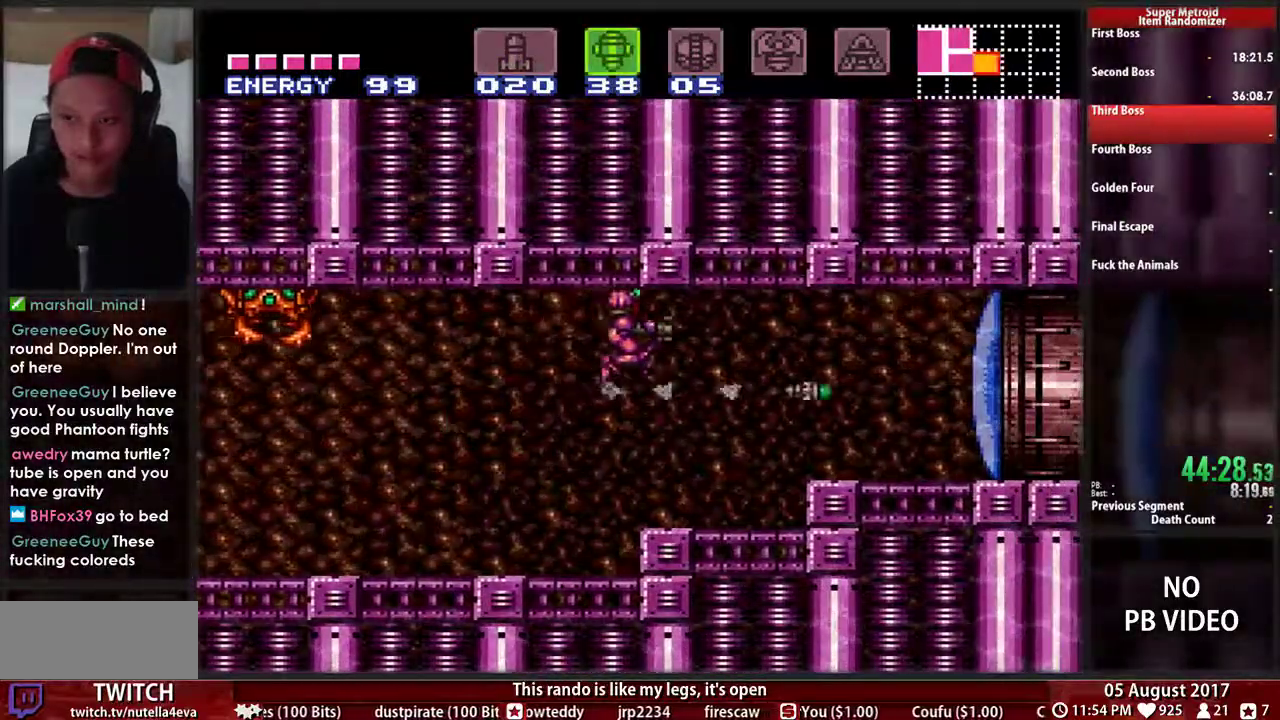
{"buttons": ["B"], "events": [[150, "A", "up"], [150, "SELECT", "down"], [183, "B", "down"], [267, "SELECT", "up"]]}
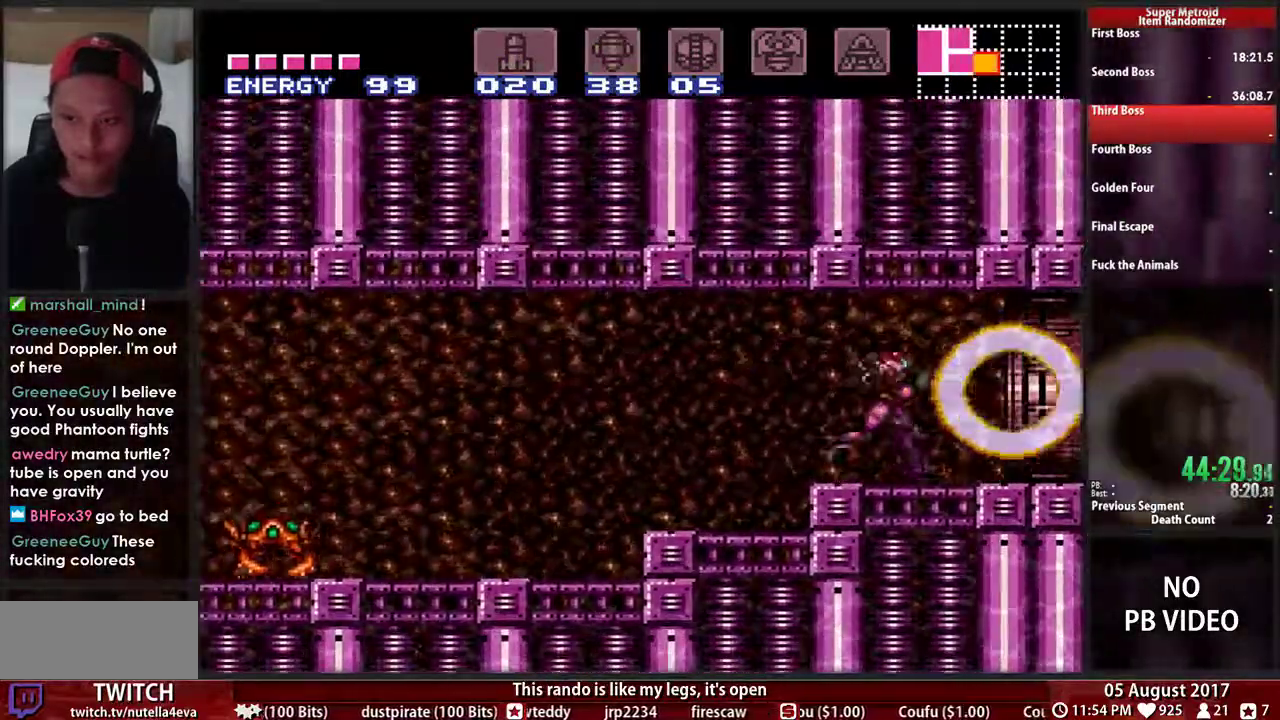
{"buttons": ["B"], "events": [[33, "X", "down"], [233, "X", "up"]]}
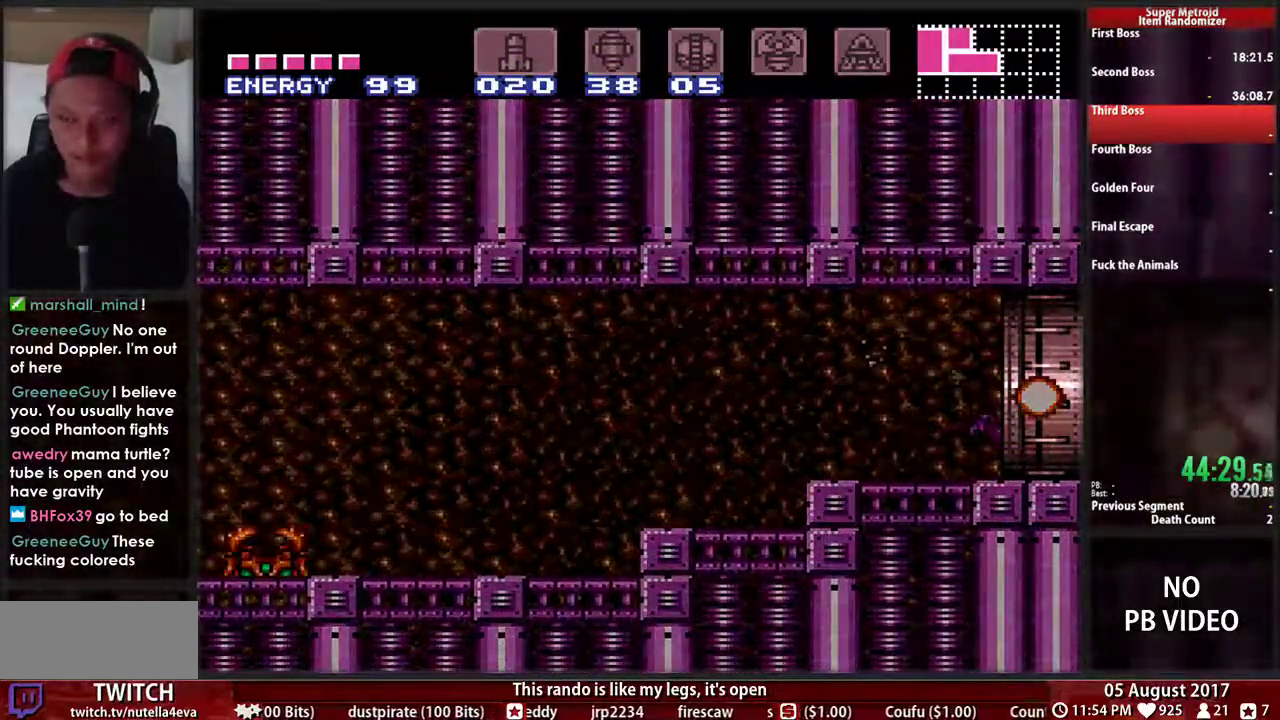
{"buttons": ["B"], "events": []}
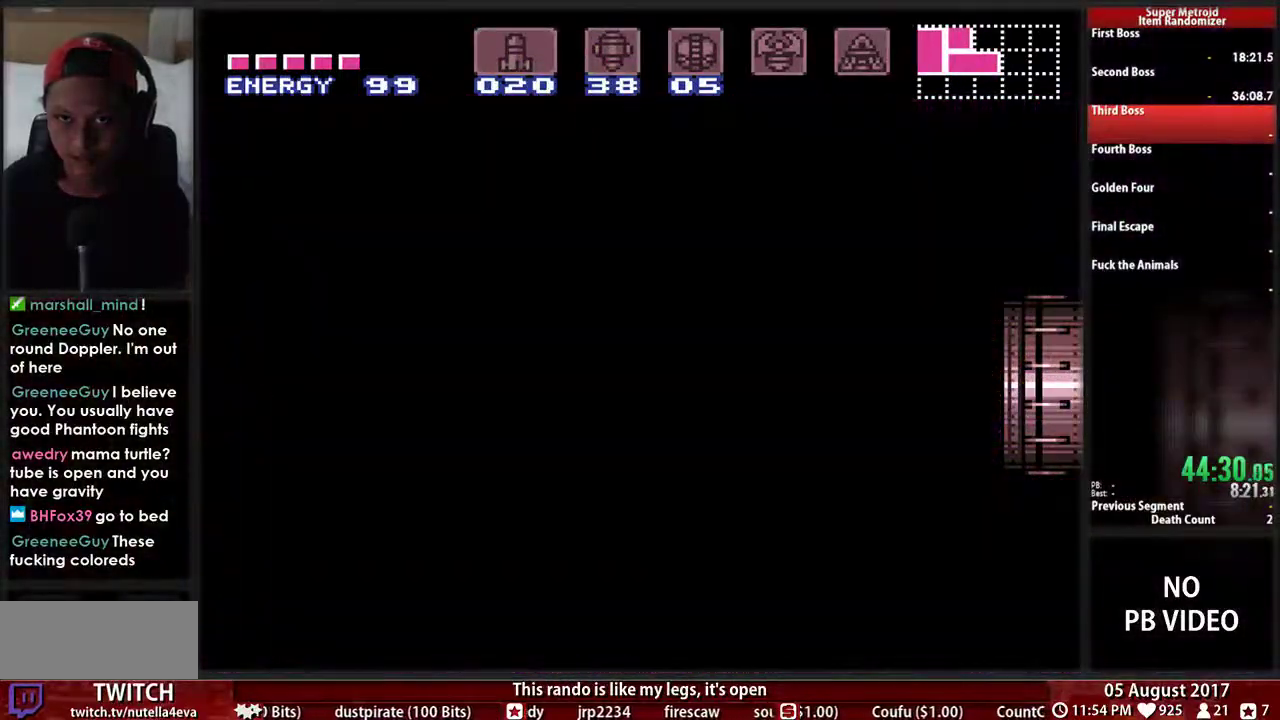
{"buttons": ["B"], "events": []}
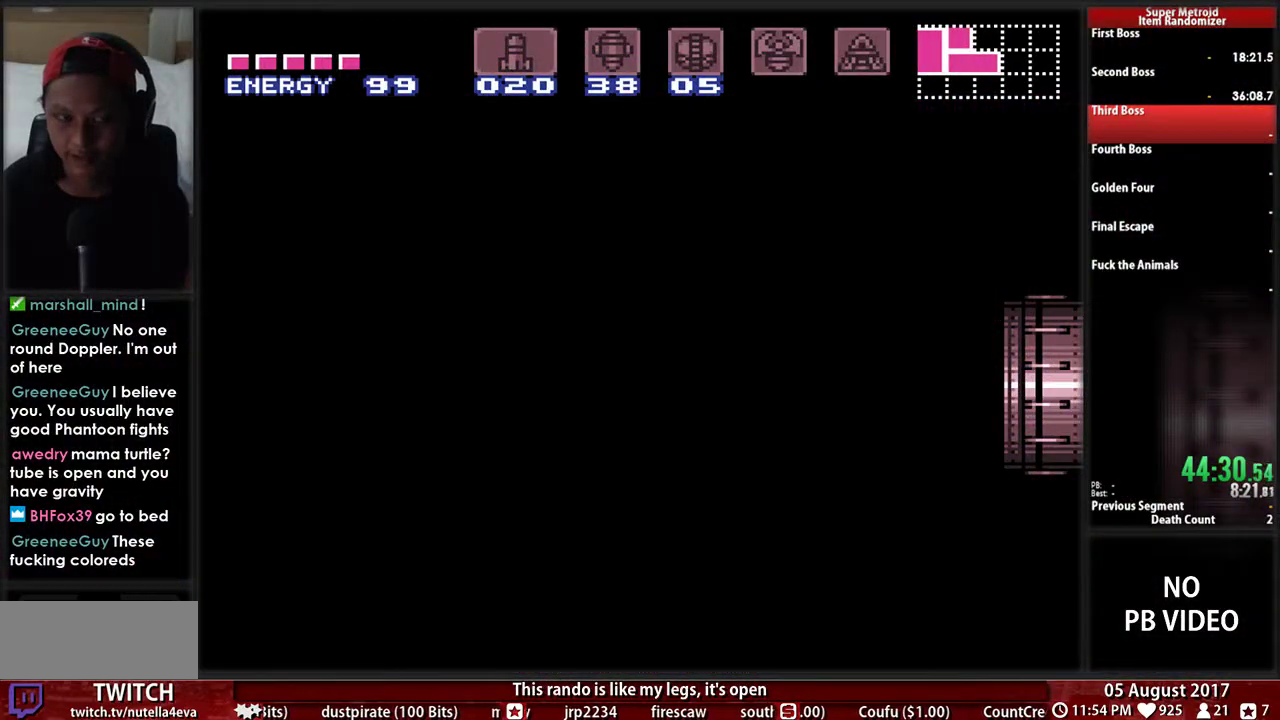
{"buttons": ["B"], "events": []}
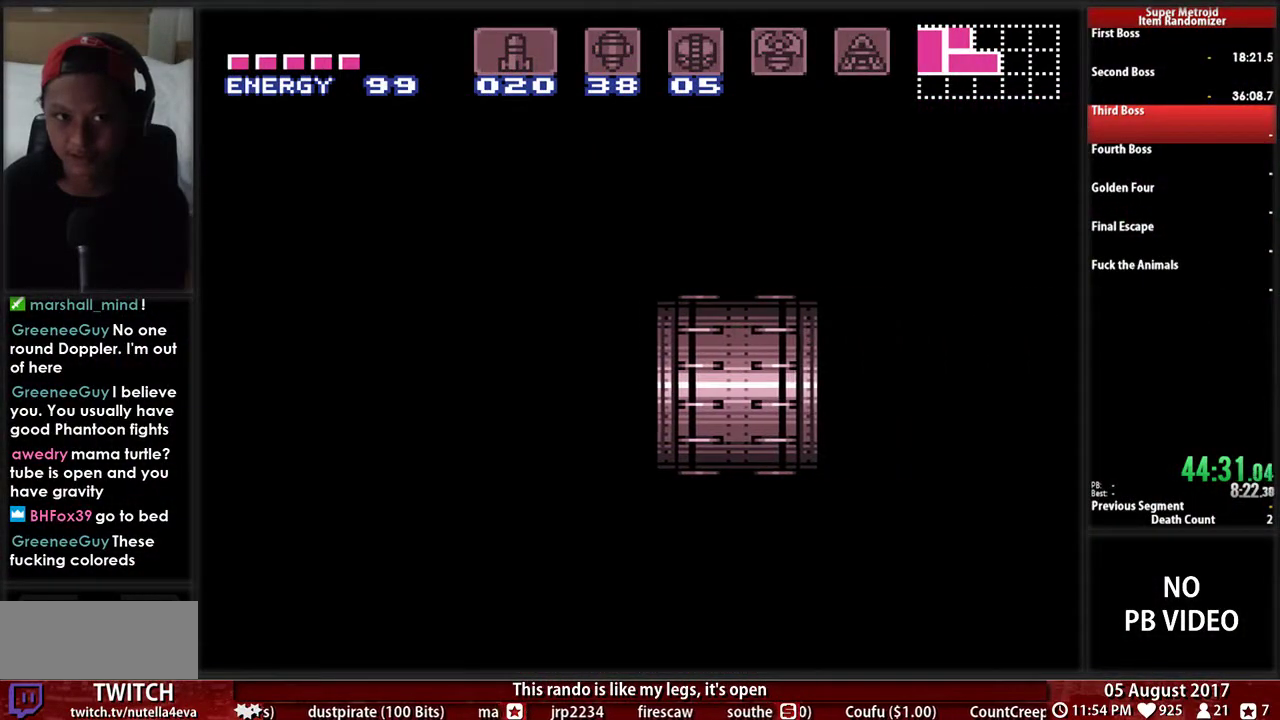
{"buttons": ["B"], "events": [[17, "B", "up"], [250, "B", "down"]]}
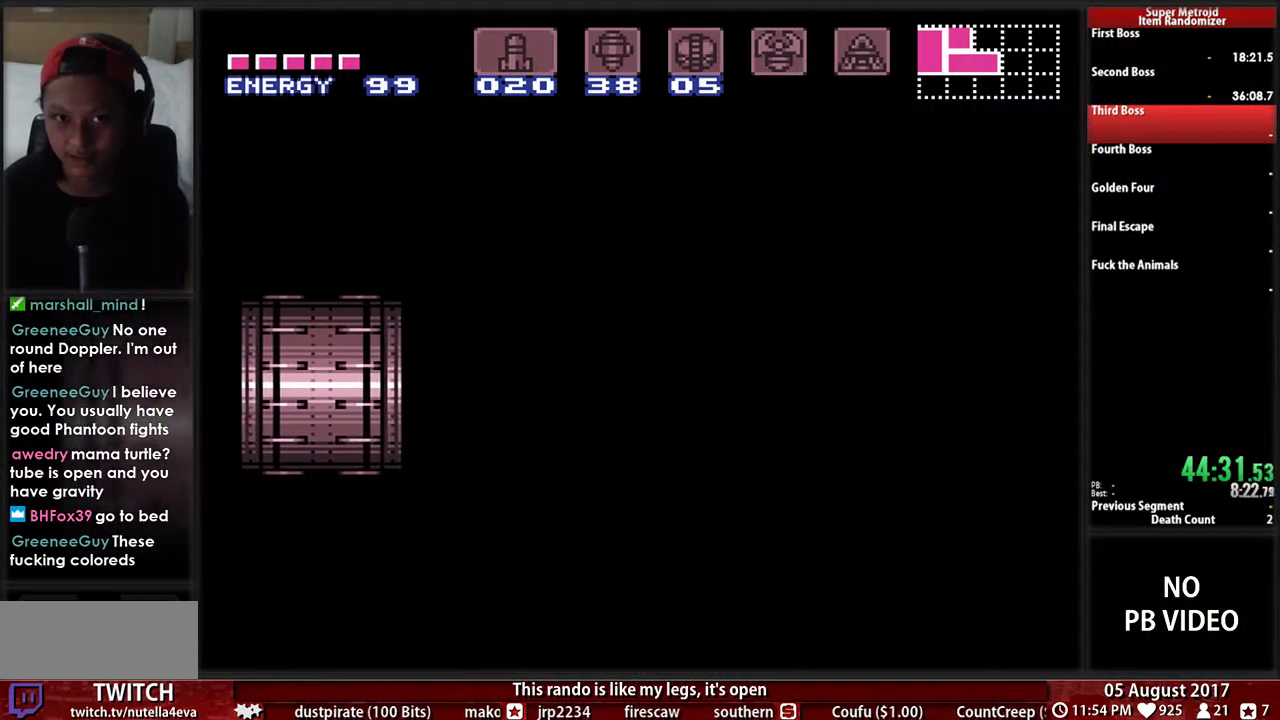
{"buttons": [], "events": [[467, "B", "up"]]}
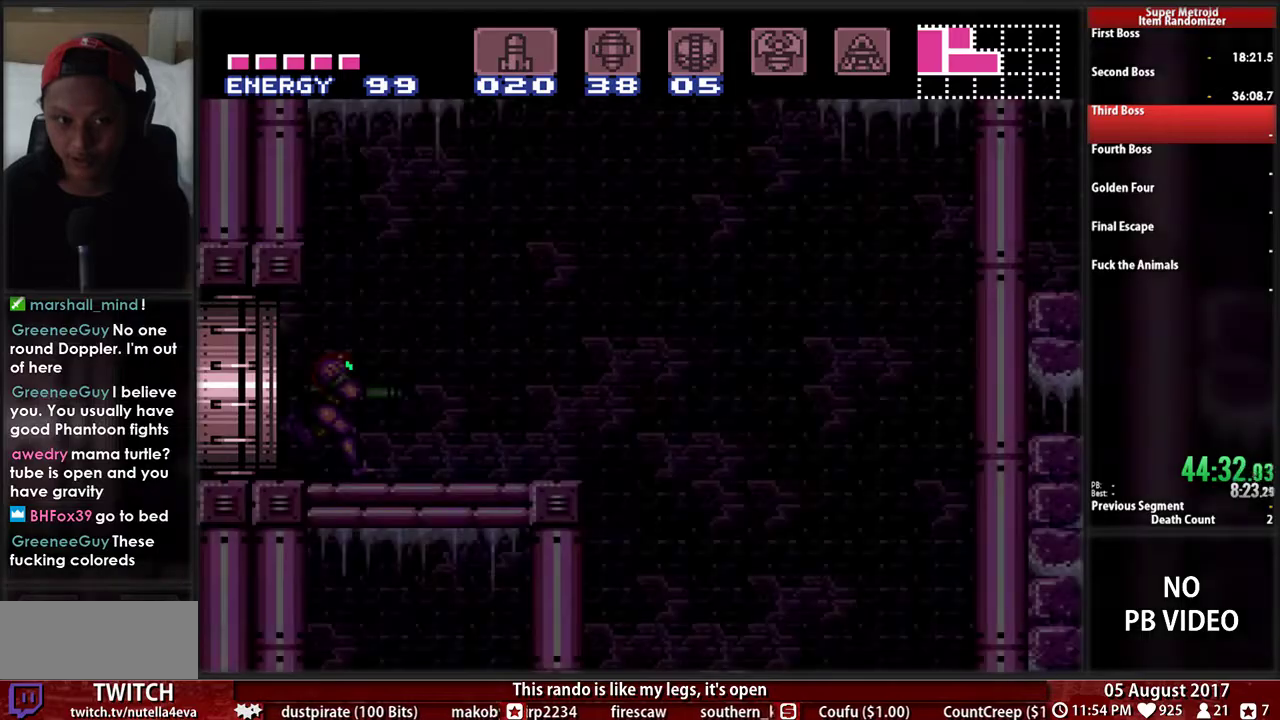
{"buttons": ["B", "DPAD_DOWN"], "events": [[250, "DPAD_DOWN", "down"], [400, "B", "down"]]}